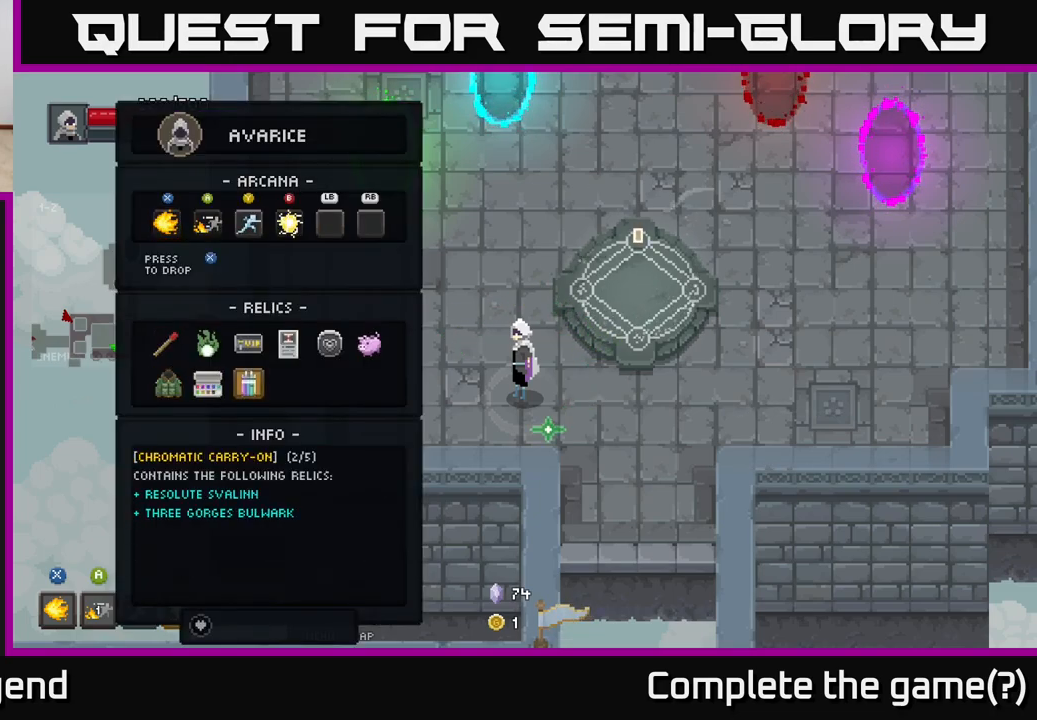
Gameplay with a controller (Xbox layout); each line is a JSON object with the inputs held at the frame after it. "events" lists button and stick changes between this image and that frame as [ms after this image, input, new state], when the widget could be followed in between.
{"buttons": [], "left_stick": "center", "right_stick": "center", "events": []}
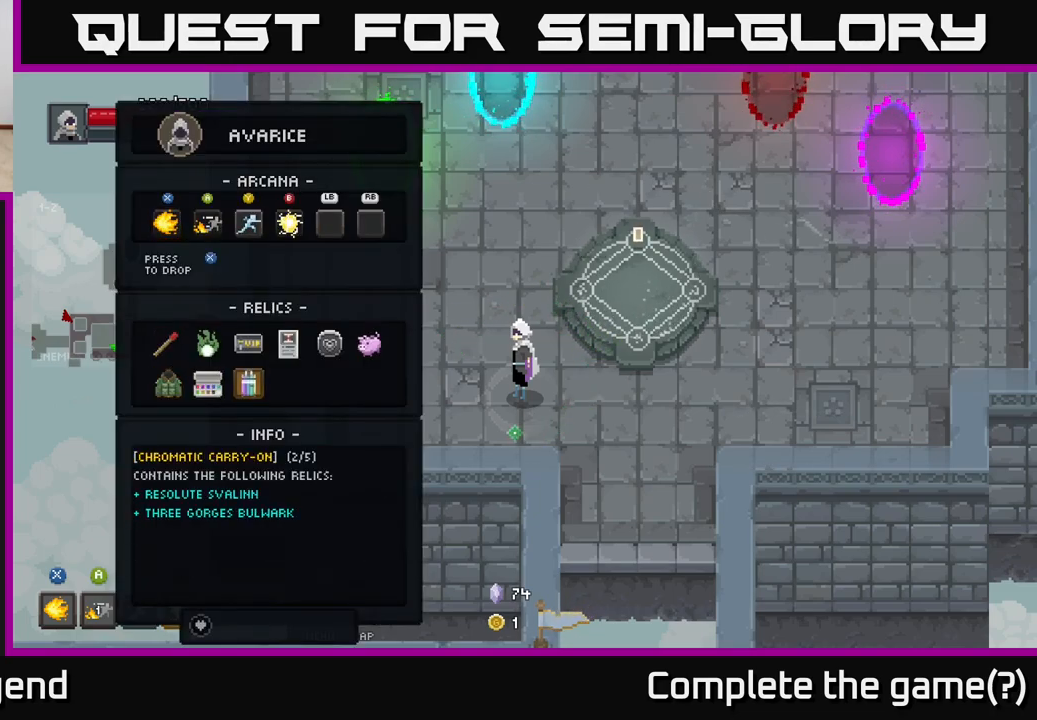
{"buttons": [], "left_stick": "center", "right_stick": "center", "events": []}
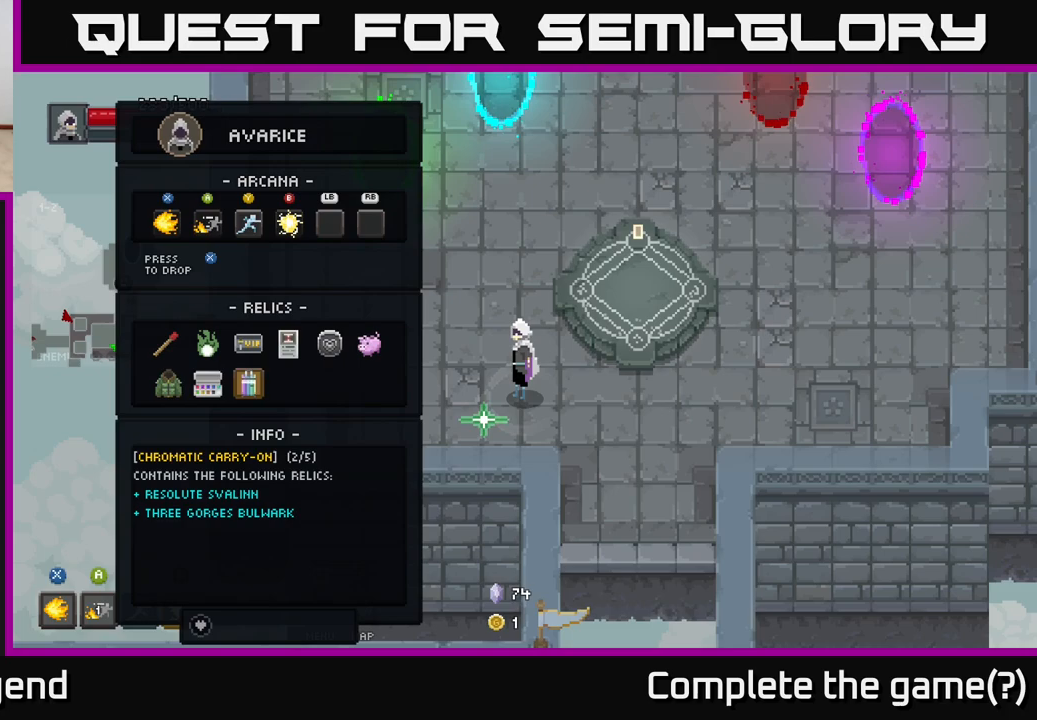
{"buttons": [], "left_stick": "center", "right_stick": "center", "events": []}
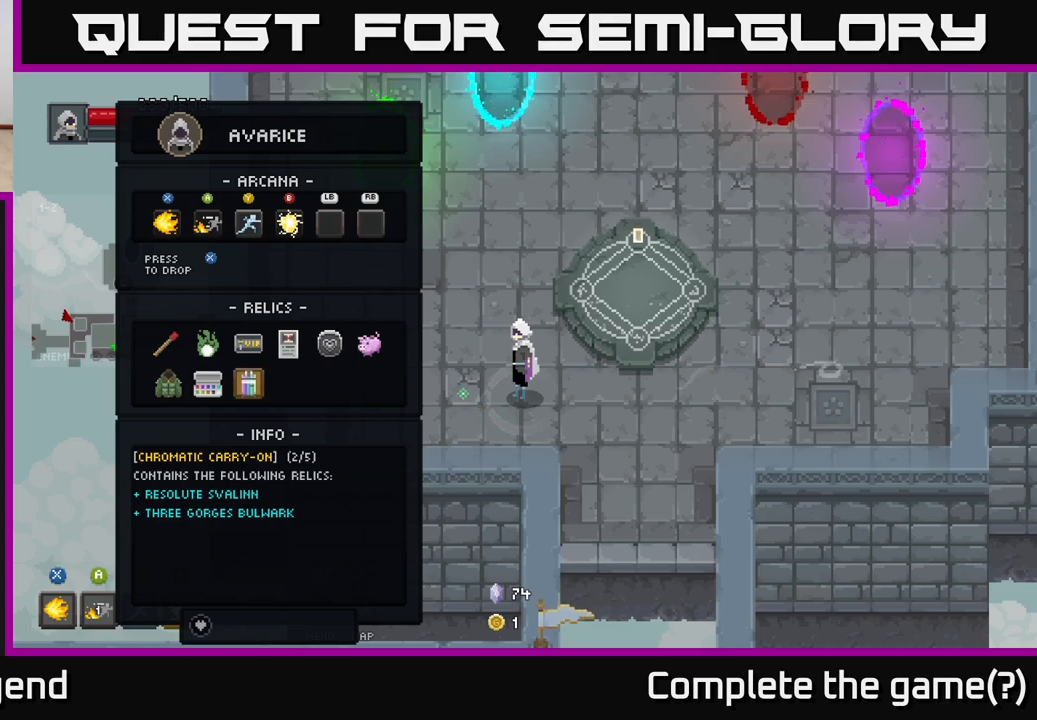
{"buttons": [], "left_stick": "center", "right_stick": "center", "events": []}
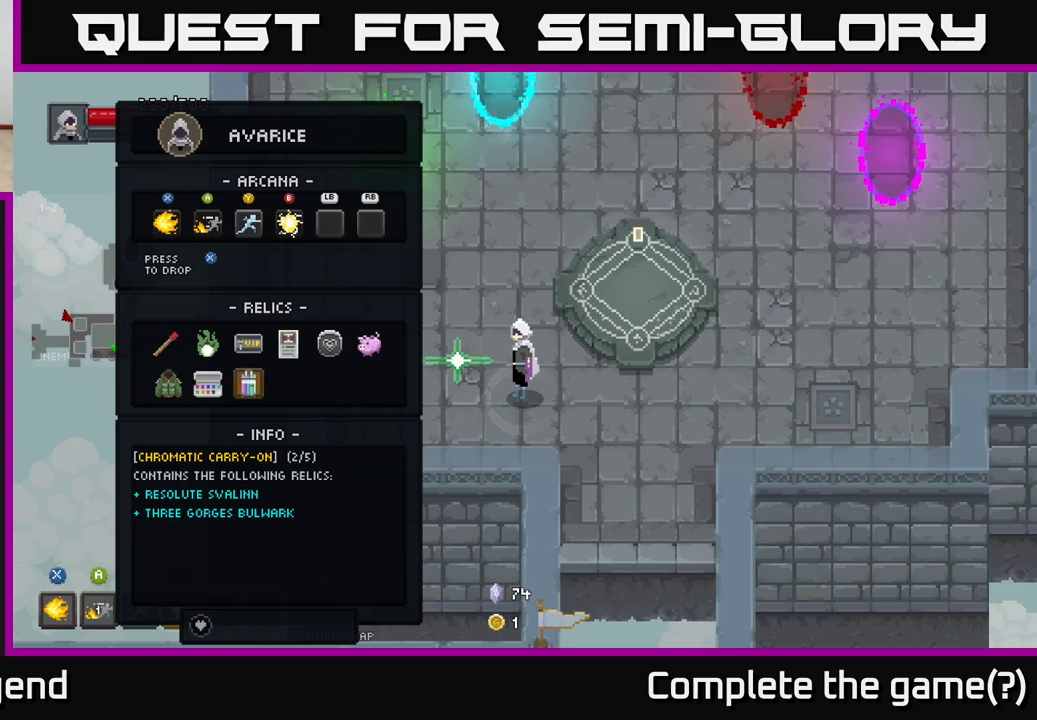
{"buttons": [], "left_stick": "center", "right_stick": "center", "events": []}
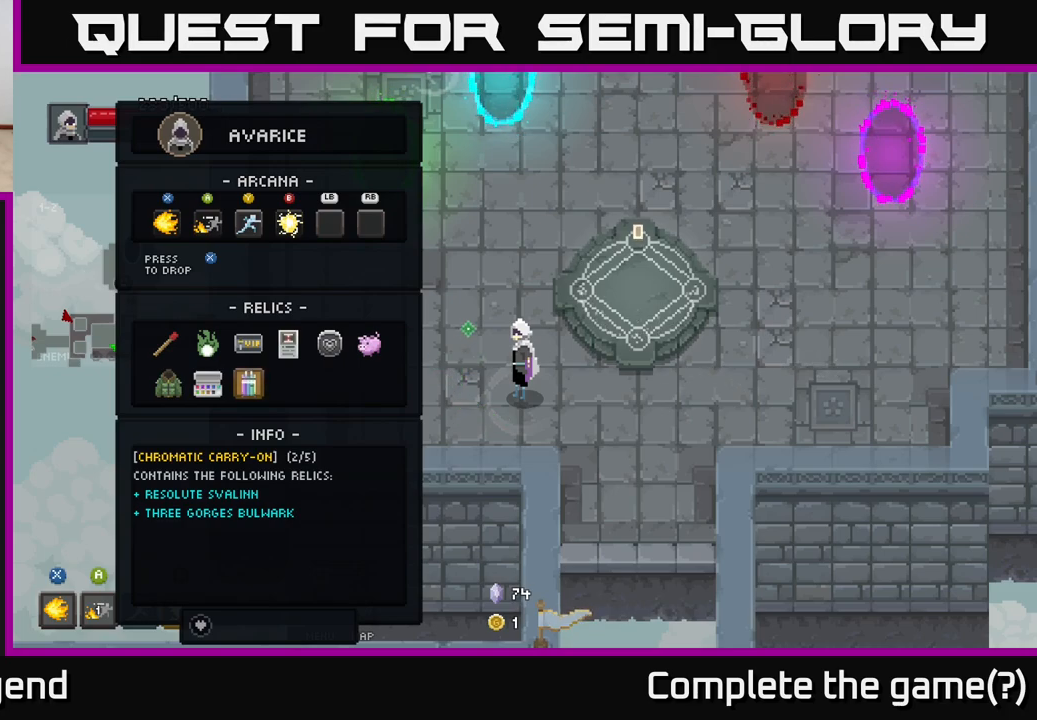
{"buttons": [], "left_stick": "center", "right_stick": "center", "events": []}
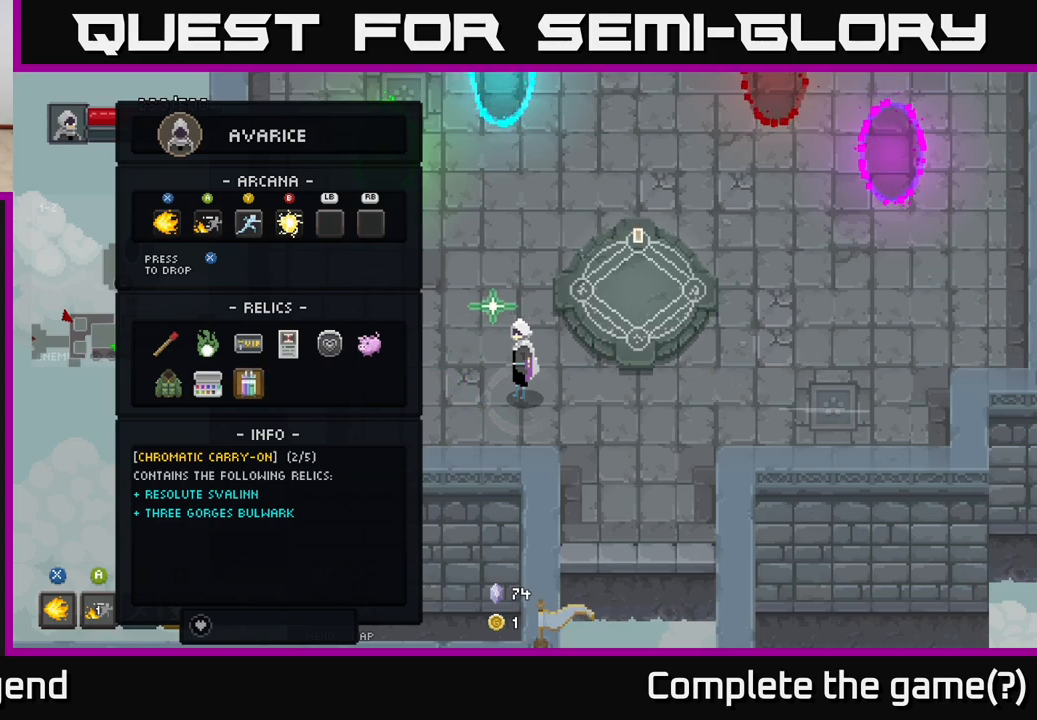
{"buttons": [], "left_stick": "center", "right_stick": "center", "events": []}
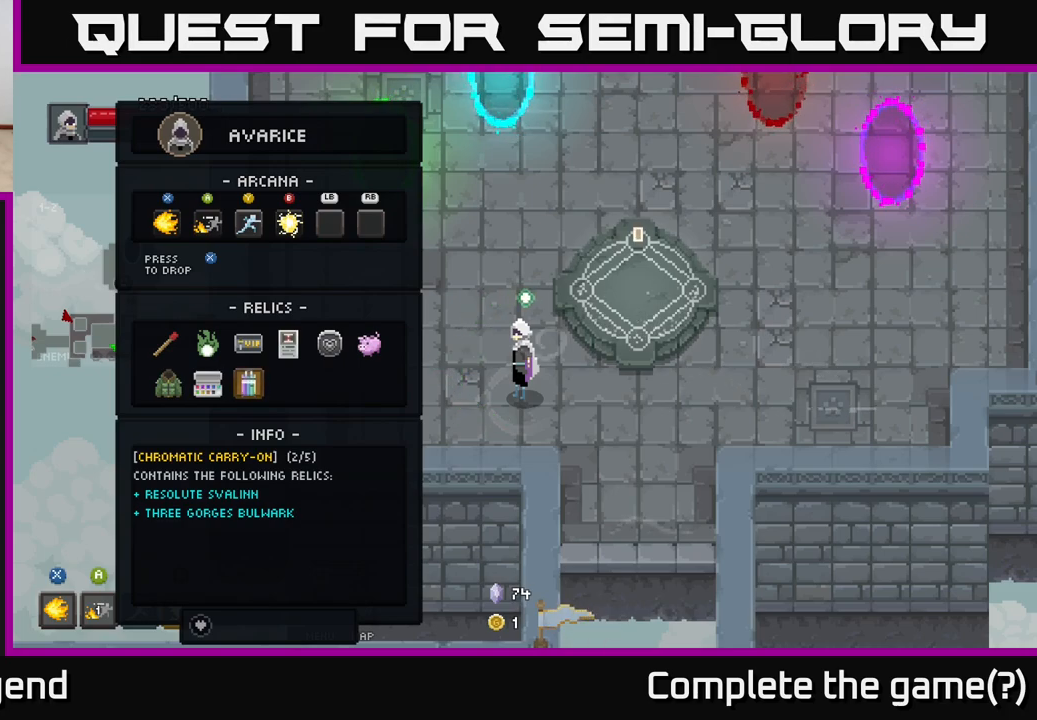
{"buttons": [], "left_stick": "center", "right_stick": "center", "events": [[333, "DPAD_LEFT", "down"], [433, "DPAD_LEFT", "up"]]}
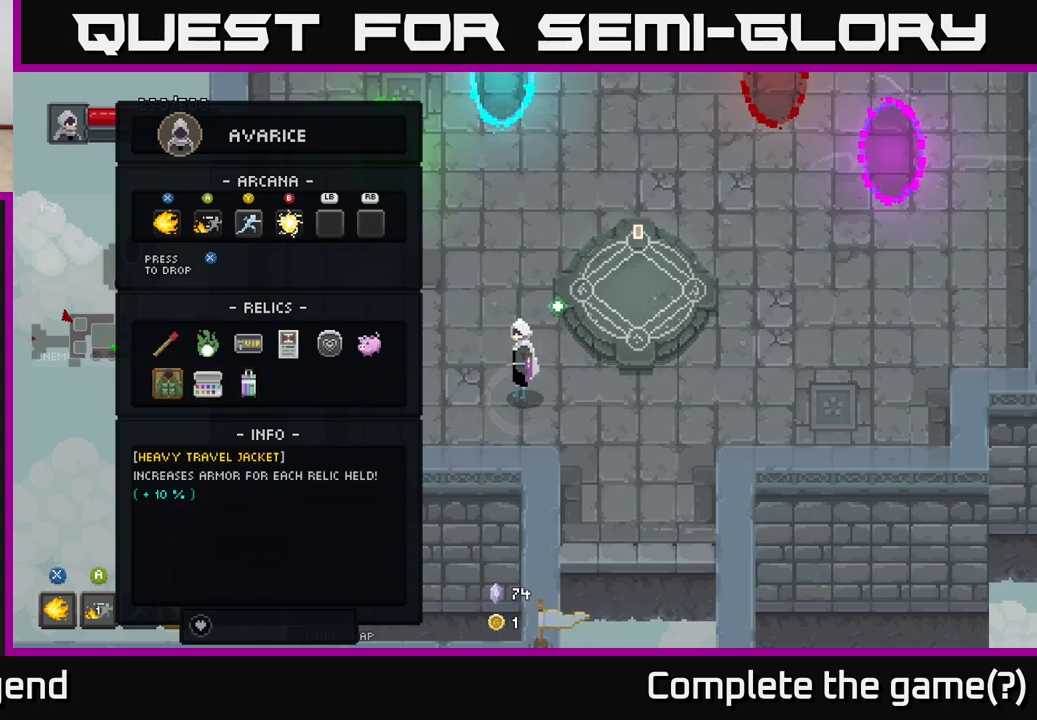
{"buttons": [], "left_stick": "center", "right_stick": "center", "events": [[17, "DPAD_LEFT", "down"], [117, "DPAD_LEFT", "up"], [217, "DPAD_UP", "down"], [333, "DPAD_UP", "up"], [417, "B", "down"], [500, "B", "up"]]}
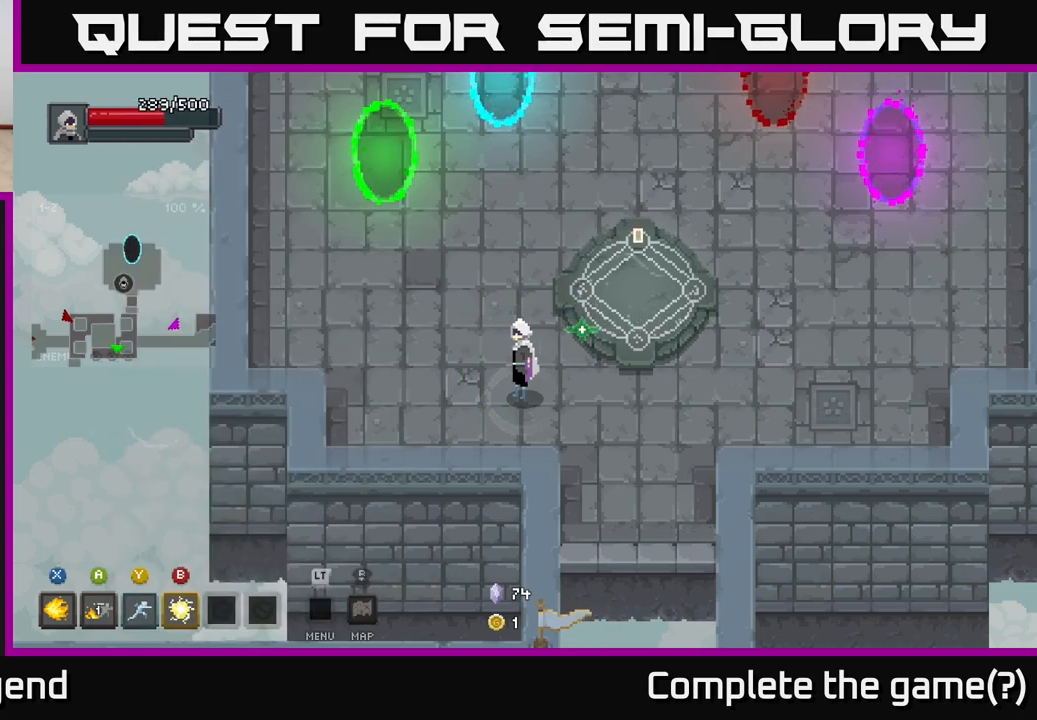
{"buttons": [], "left_stick": "up", "right_stick": "center", "events": [[250, "left_stick", "up"]]}
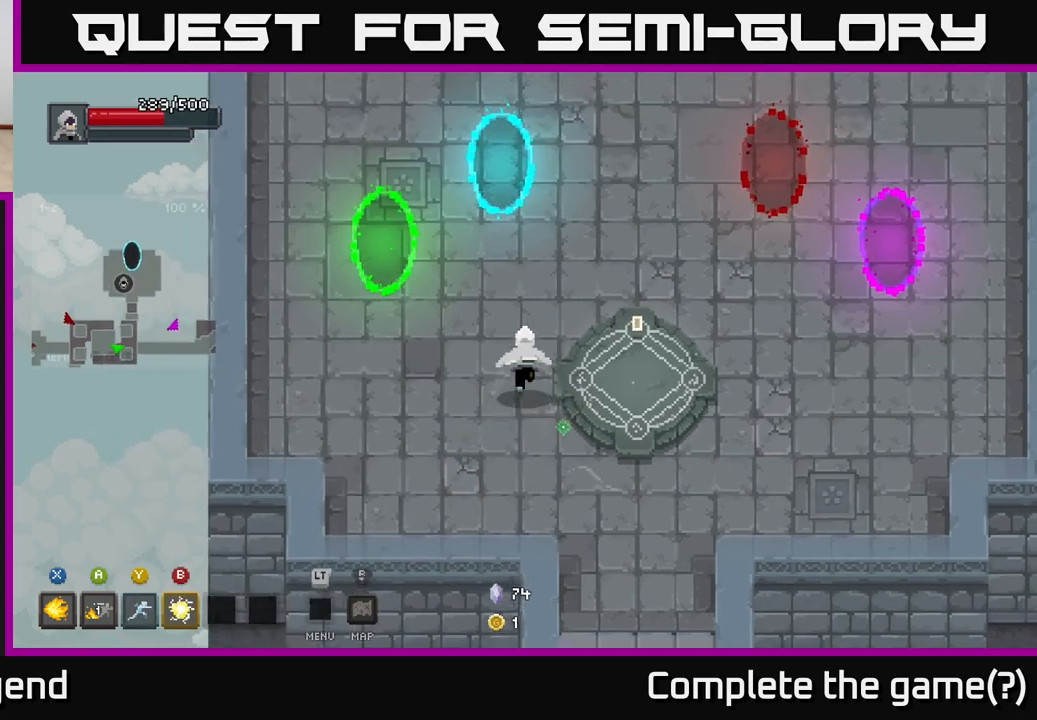
{"buttons": [], "left_stick": "center", "right_stick": "center", "events": [[83, "left_stick", "right"], [133, "left_stick", "center"]]}
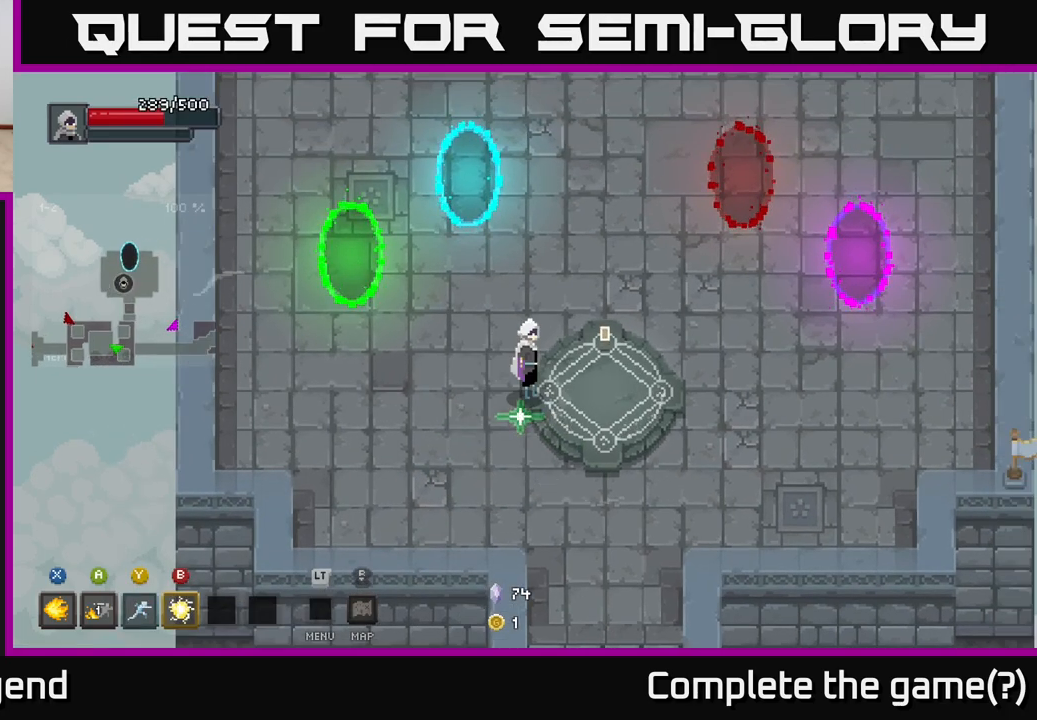
{"buttons": [], "left_stick": "center", "right_stick": "center", "events": []}
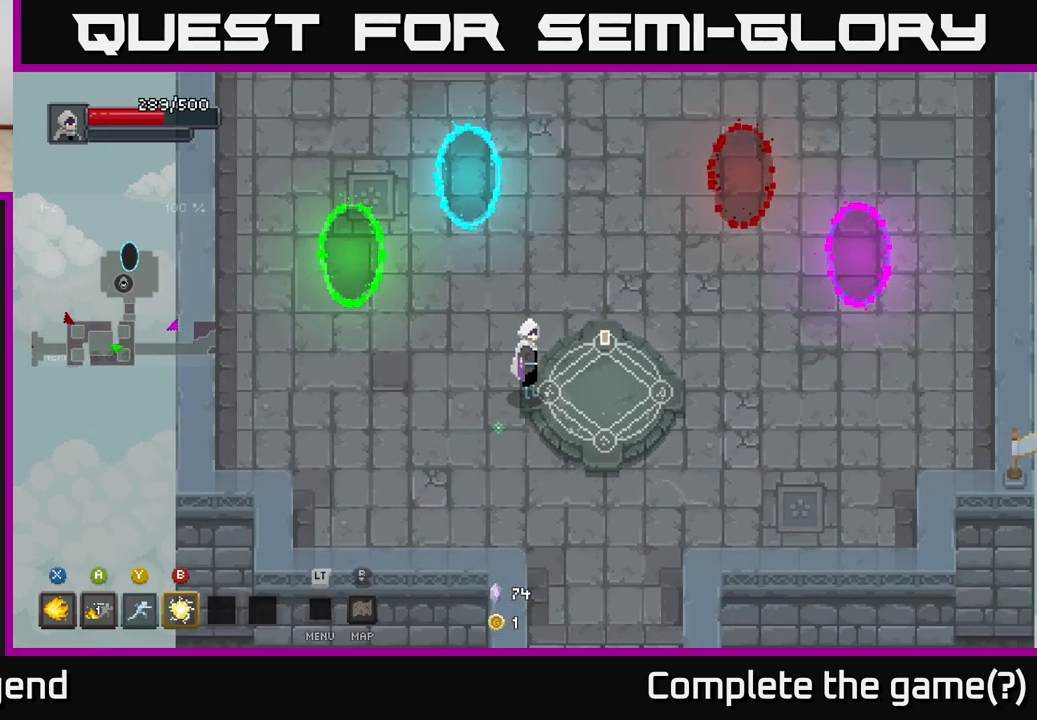
{"buttons": [], "left_stick": "center", "right_stick": "center", "events": []}
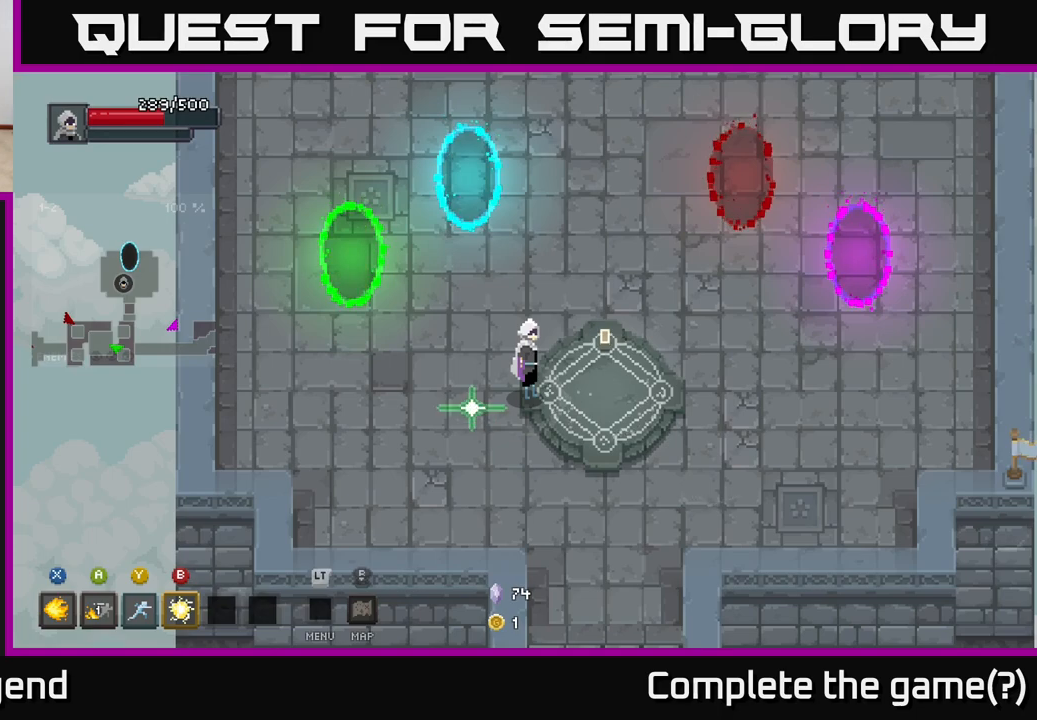
{"buttons": [], "left_stick": "center", "right_stick": "center", "events": [[50, "L2", "down"], [200, "L2", "up"]]}
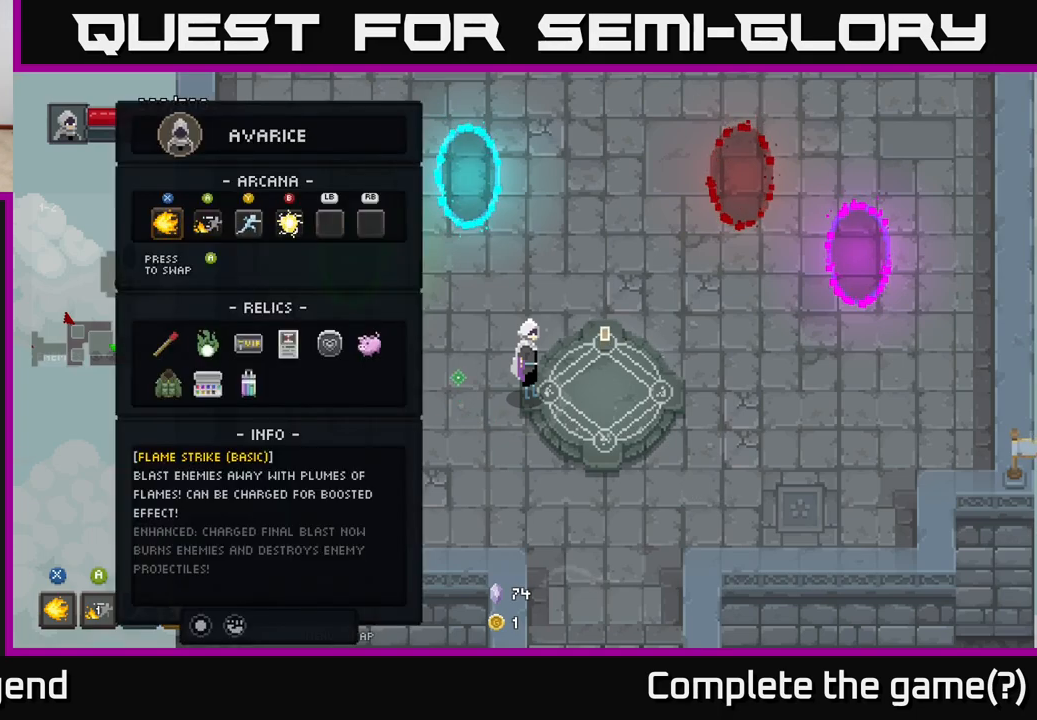
{"buttons": [], "left_stick": "center", "right_stick": "center", "events": [[67, "DPAD_DOWN", "down"], [167, "DPAD_DOWN", "up"], [317, "DPAD_DOWN", "down"], [400, "DPAD_DOWN", "up"]]}
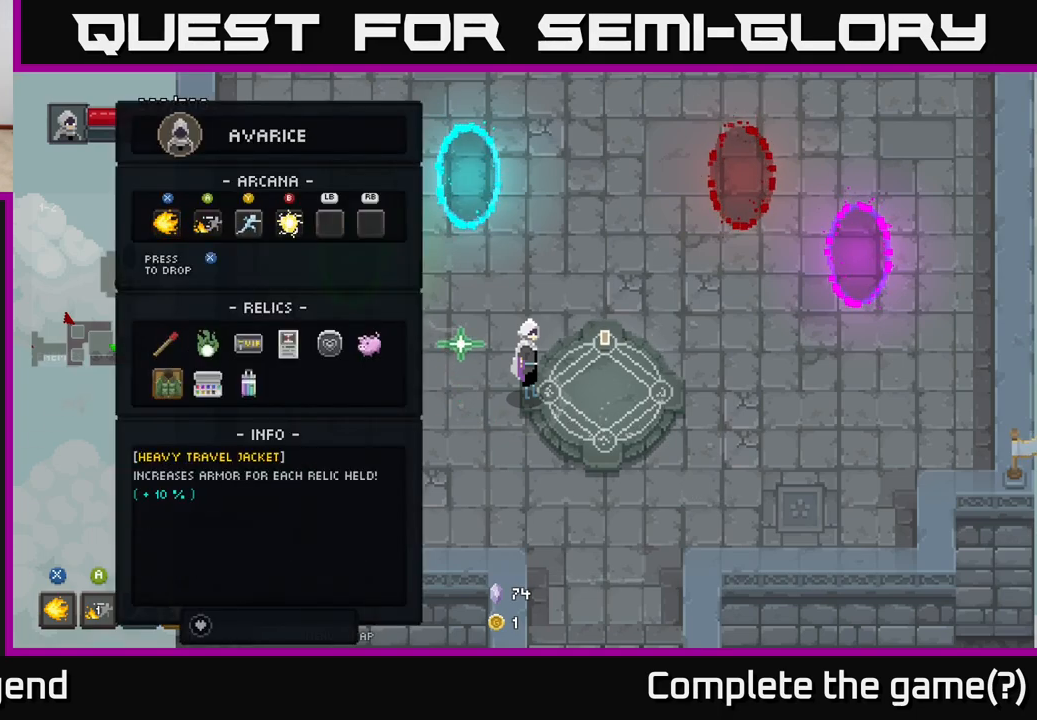
{"buttons": [], "left_stick": "center", "right_stick": "center", "events": []}
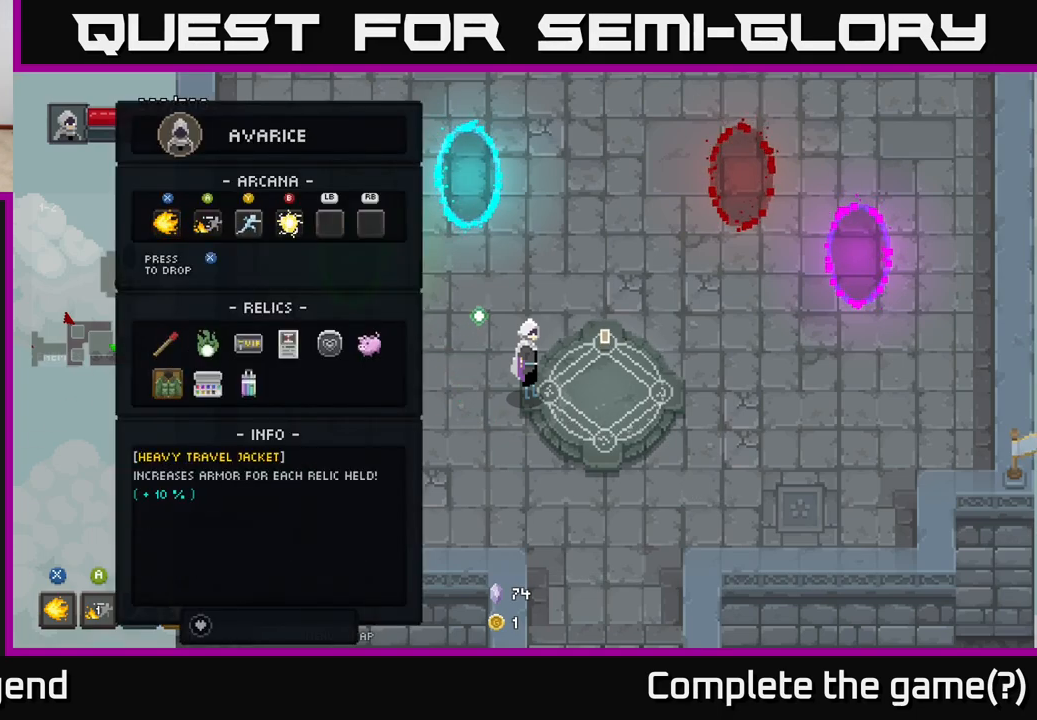
{"buttons": [], "left_stick": "center", "right_stick": "center", "events": []}
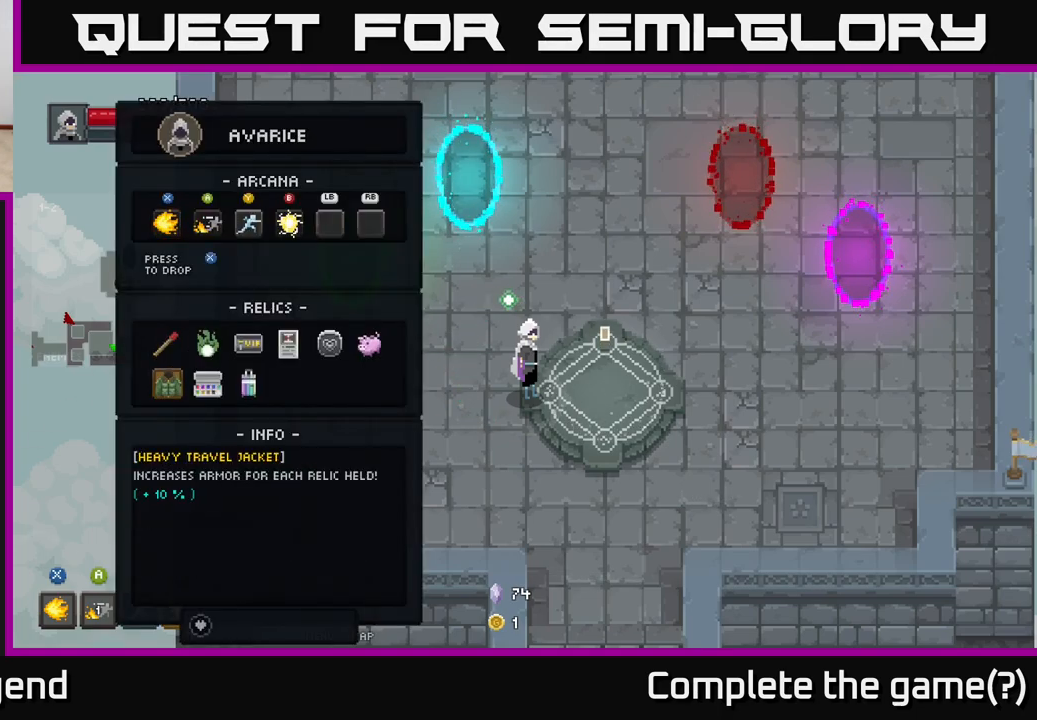
{"buttons": [], "left_stick": "center", "right_stick": "center", "events": []}
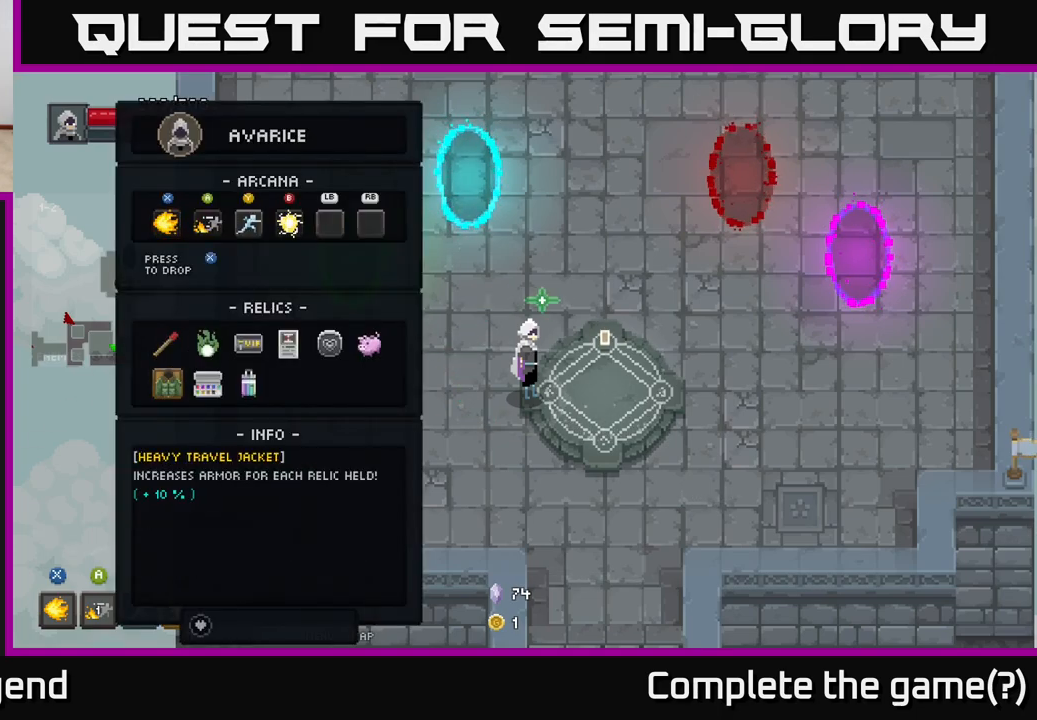
{"buttons": [], "left_stick": "center", "right_stick": "center", "events": [[150, "DPAD_RIGHT", "down"], [300, "DPAD_RIGHT", "up"]]}
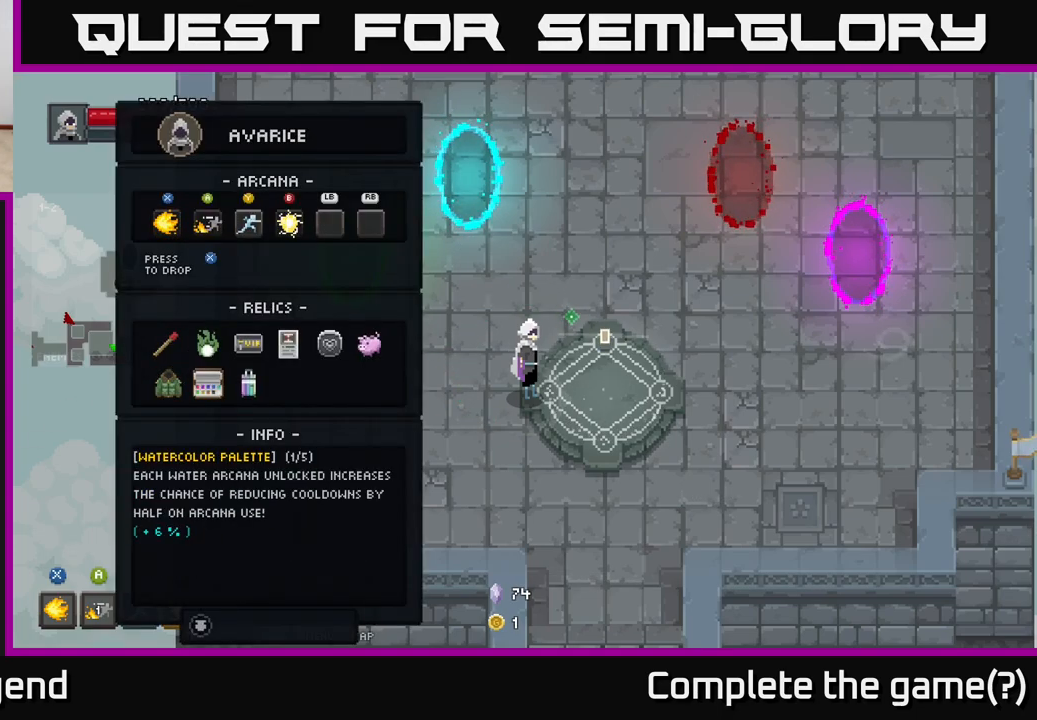
{"buttons": [], "left_stick": "center", "right_stick": "center", "events": []}
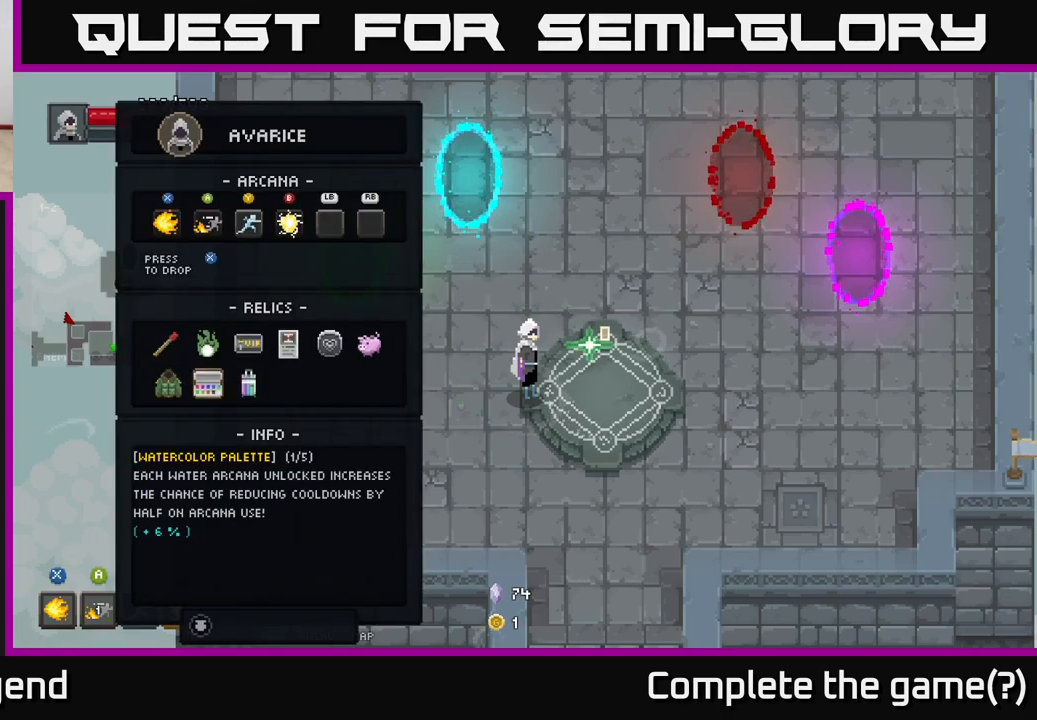
{"buttons": [], "left_stick": "center", "right_stick": "center", "events": [[350, "DPAD_UP", "down"], [450, "DPAD_UP", "up"]]}
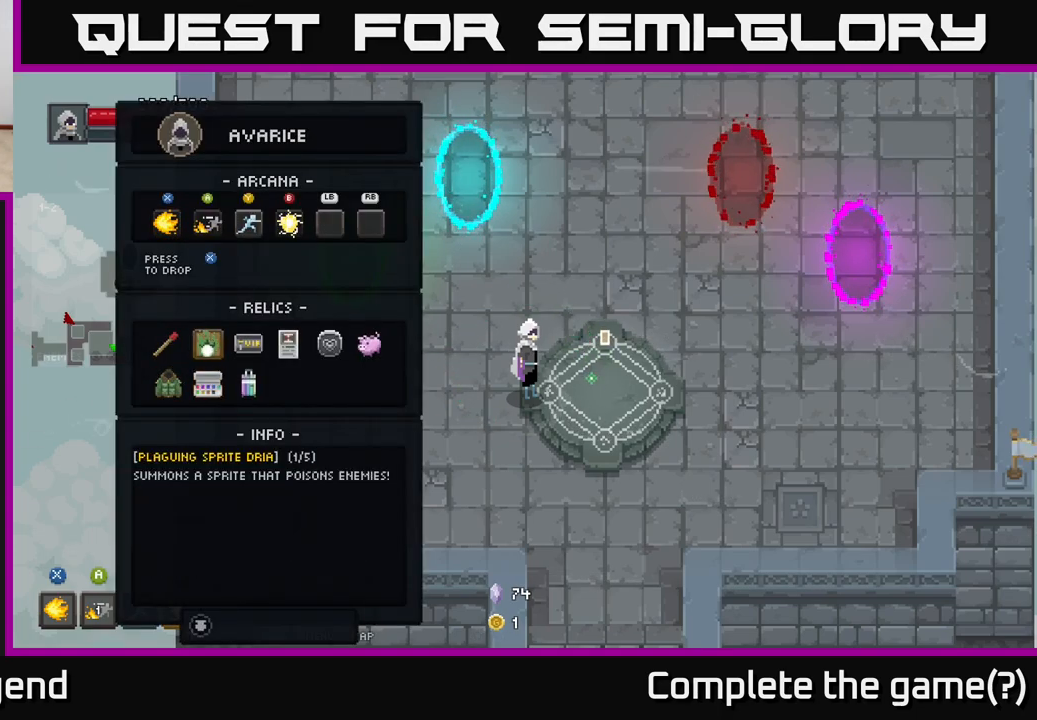
{"buttons": [], "left_stick": "center", "right_stick": "center", "events": [[150, "DPAD_RIGHT", "down"], [267, "DPAD_RIGHT", "up"], [383, "DPAD_RIGHT", "down"], [467, "DPAD_RIGHT", "up"]]}
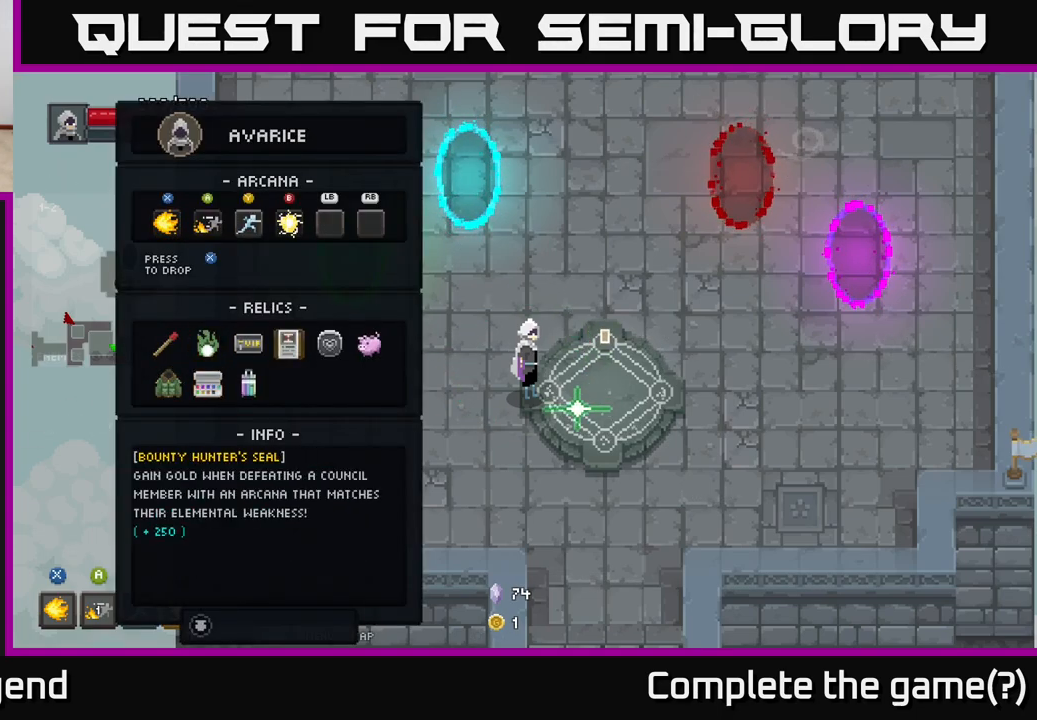
{"buttons": [], "left_stick": "center", "right_stick": "center", "events": [[150, "DPAD_RIGHT", "down"], [217, "DPAD_RIGHT", "up"], [383, "DPAD_LEFT", "down"], [467, "DPAD_LEFT", "up"]]}
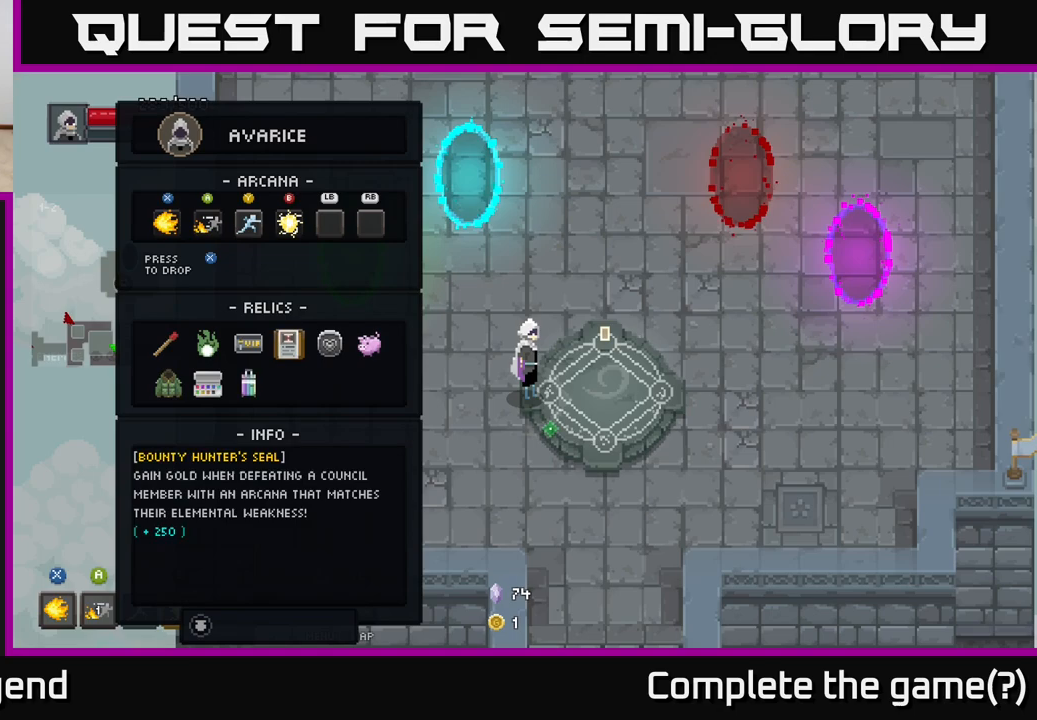
{"buttons": [], "left_stick": "center", "right_stick": "center", "events": [[67, "DPAD_LEFT", "down"], [150, "DPAD_LEFT", "up"]]}
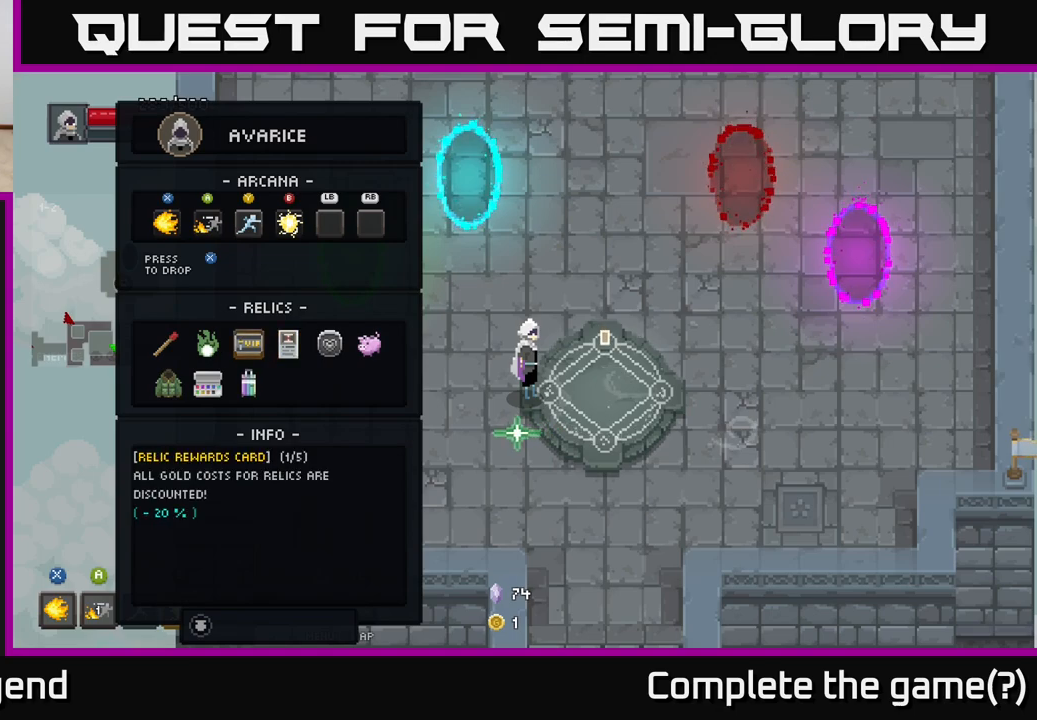
{"buttons": [], "left_stick": "center", "right_stick": "center", "events": []}
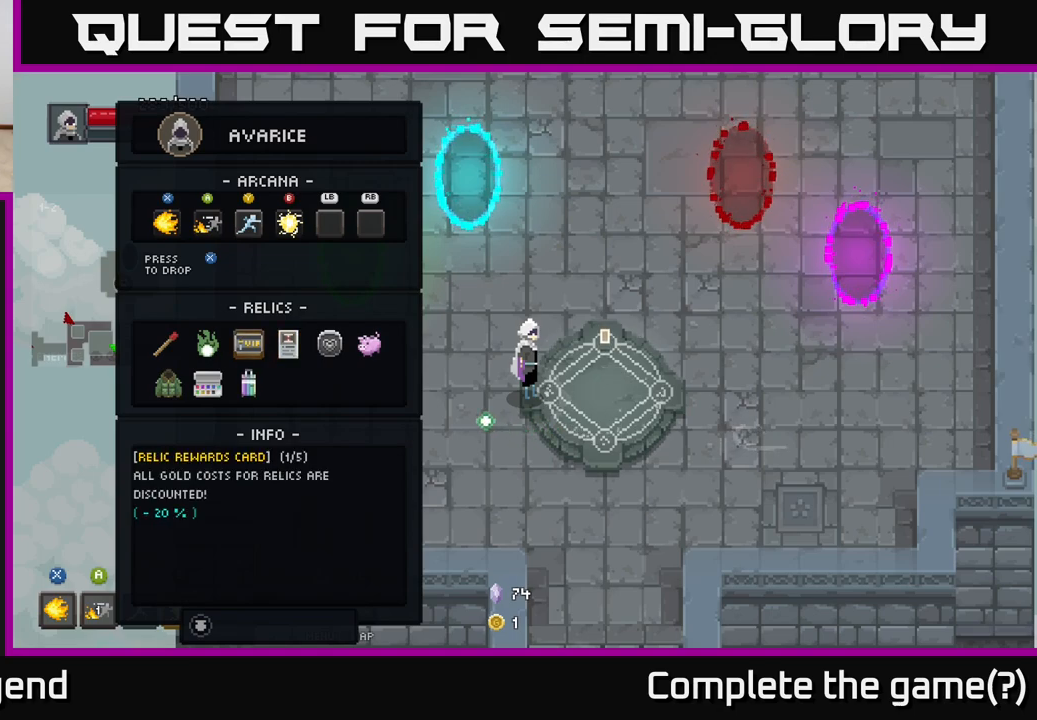
{"buttons": [], "left_stick": "center", "right_stick": "center", "events": []}
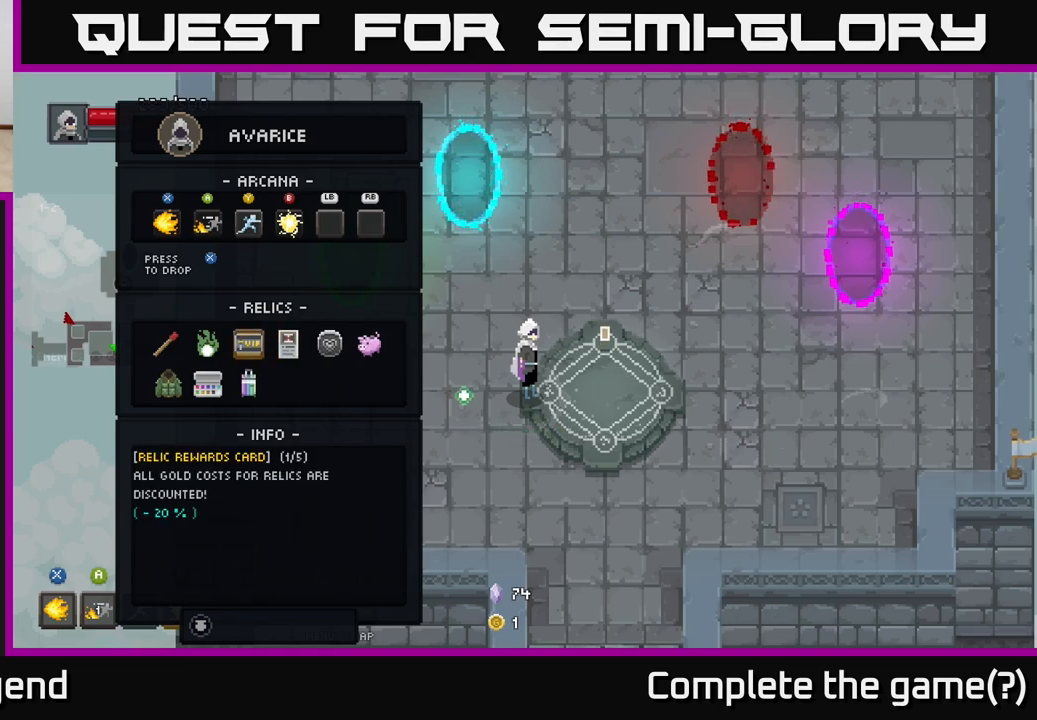
{"buttons": [], "left_stick": "center", "right_stick": "center", "events": [[100, "DPAD_LEFT", "down"], [217, "DPAD_LEFT", "up"]]}